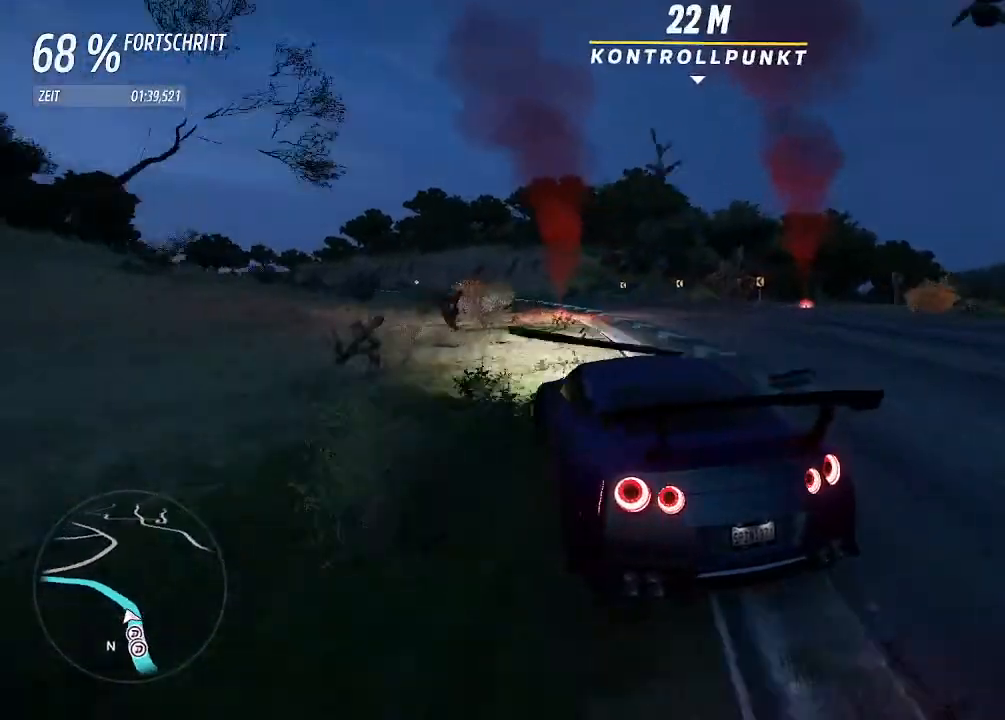
Gameplay with a controller (PlayStation layout); each line is a JSON object with the inputs held at the frame after it. "events" lists button and stick changes between this image and that frame as [ms after this image, input, new state], when the widget could be followed in between.
{"buttons": ["R2"], "left_stick": "right", "right_stick": "center", "events": [[400, "left_stick", "center"], [500, "left_stick", "right"]]}
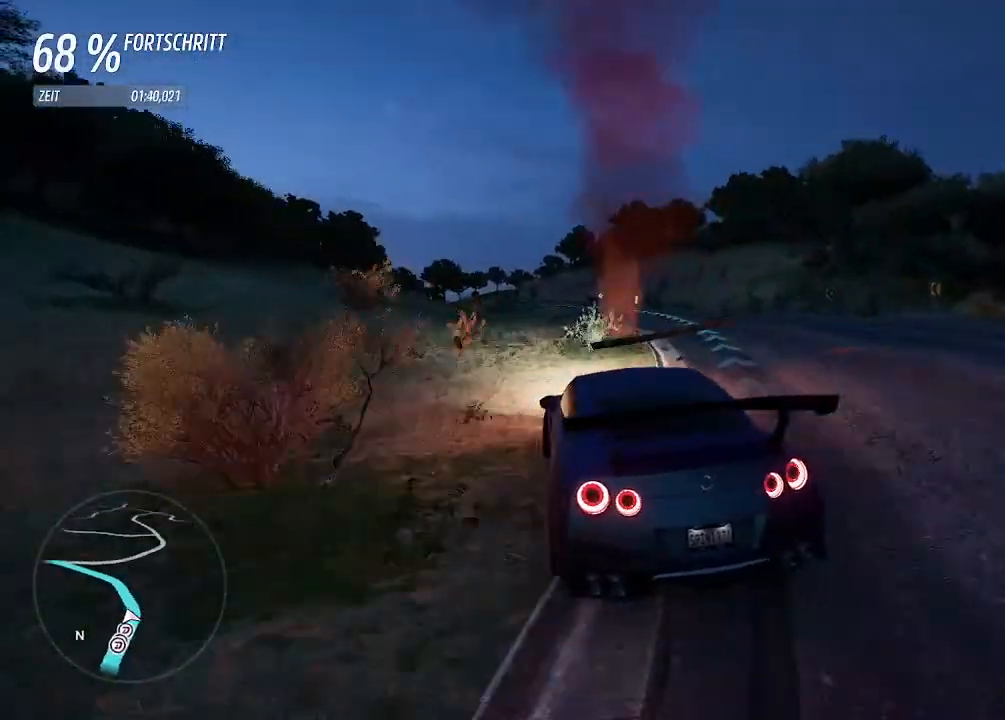
{"buttons": ["R2"], "left_stick": "right", "right_stick": "center", "events": [[33, "SQUARE", "down"], [133, "SQUARE", "up"], [133, "left_stick", "left"], [333, "left_stick", "right"], [400, "left_stick", "center"], [467, "left_stick", "right"]]}
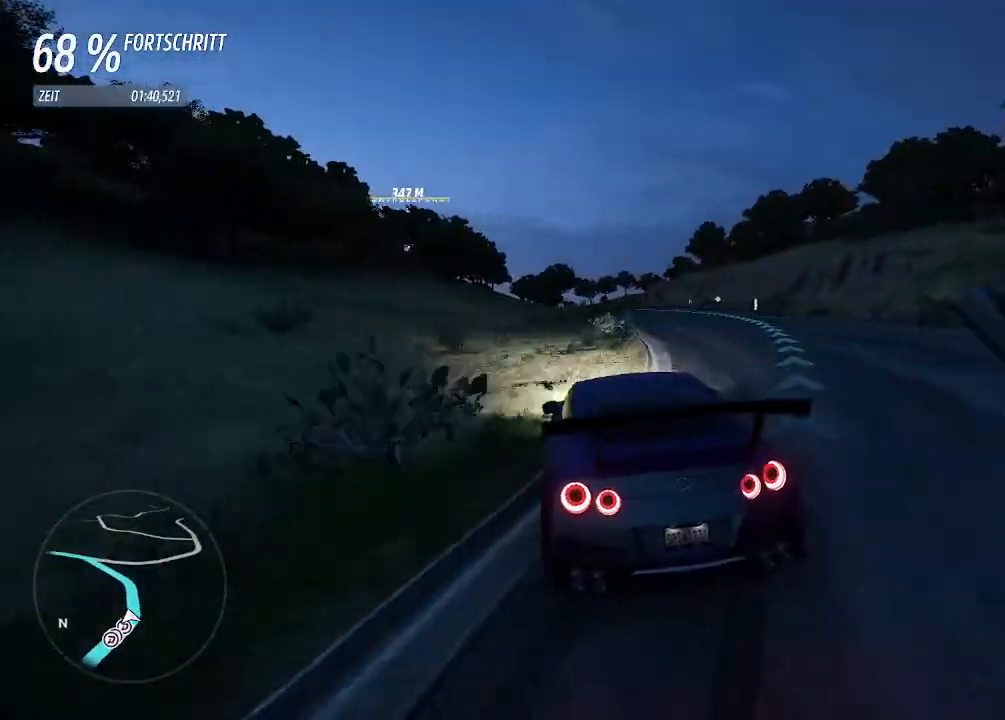
{"buttons": ["CIRCLE", "R2"], "left_stick": "right", "right_stick": "center", "events": [[167, "left_stick", "center"], [267, "left_stick", "up-right"], [400, "left_stick", "right"], [500, "CIRCLE", "down"]]}
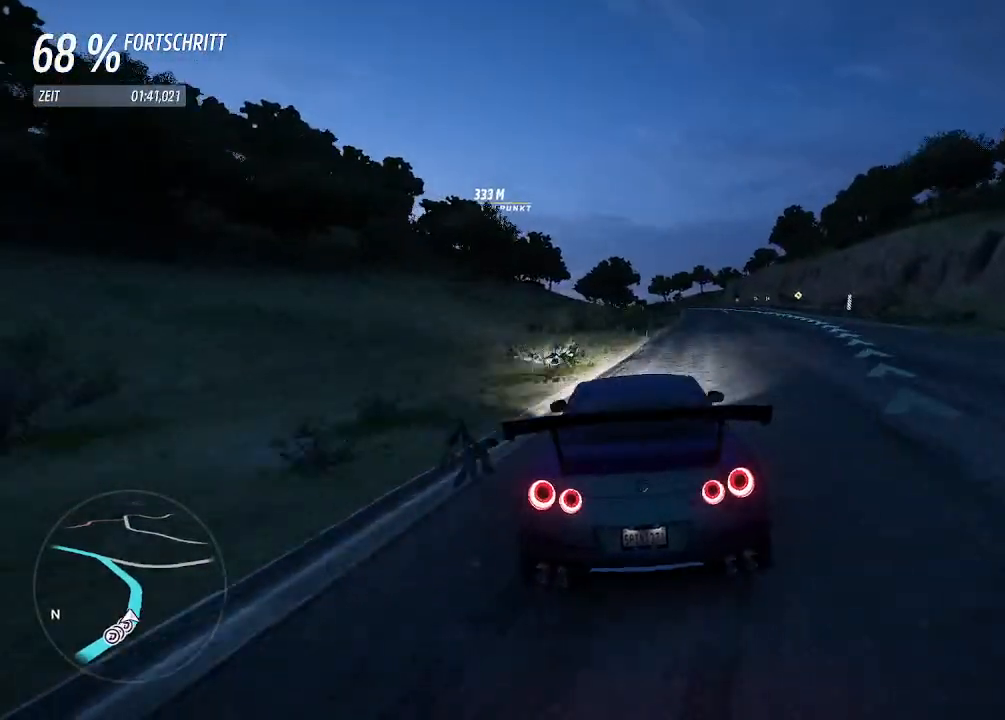
{"buttons": ["R2"], "left_stick": "center", "right_stick": "center", "events": [[33, "left_stick", "center"], [100, "CIRCLE", "up"], [267, "left_stick", "left"], [400, "left_stick", "center"]]}
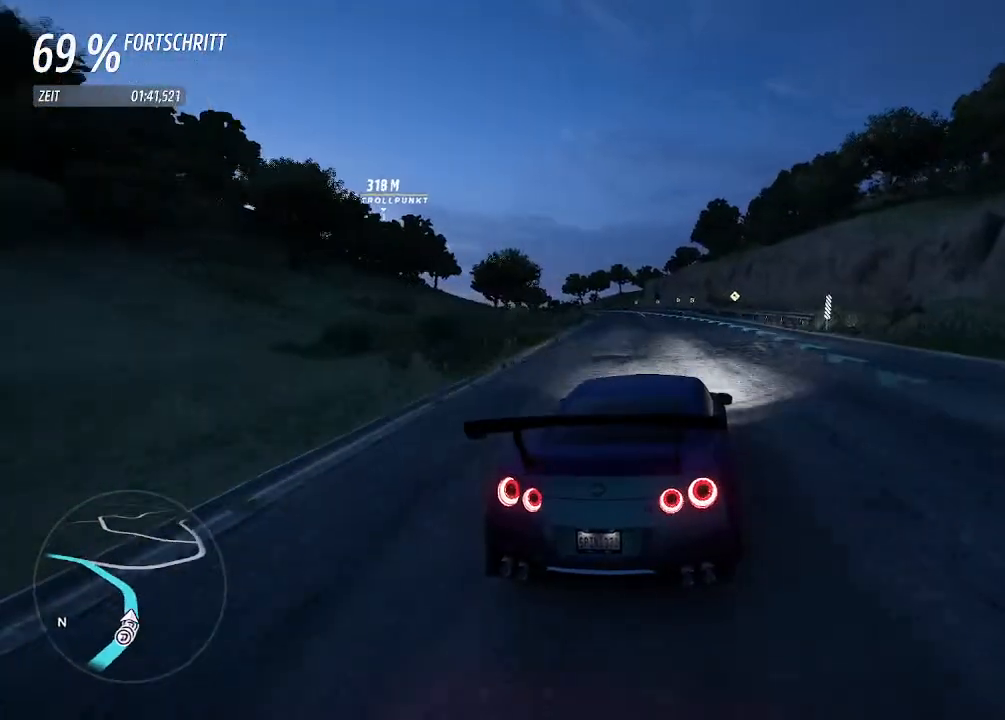
{"buttons": ["R2"], "left_stick": "center", "right_stick": "center", "events": [[133, "left_stick", "left"], [300, "left_stick", "center"]]}
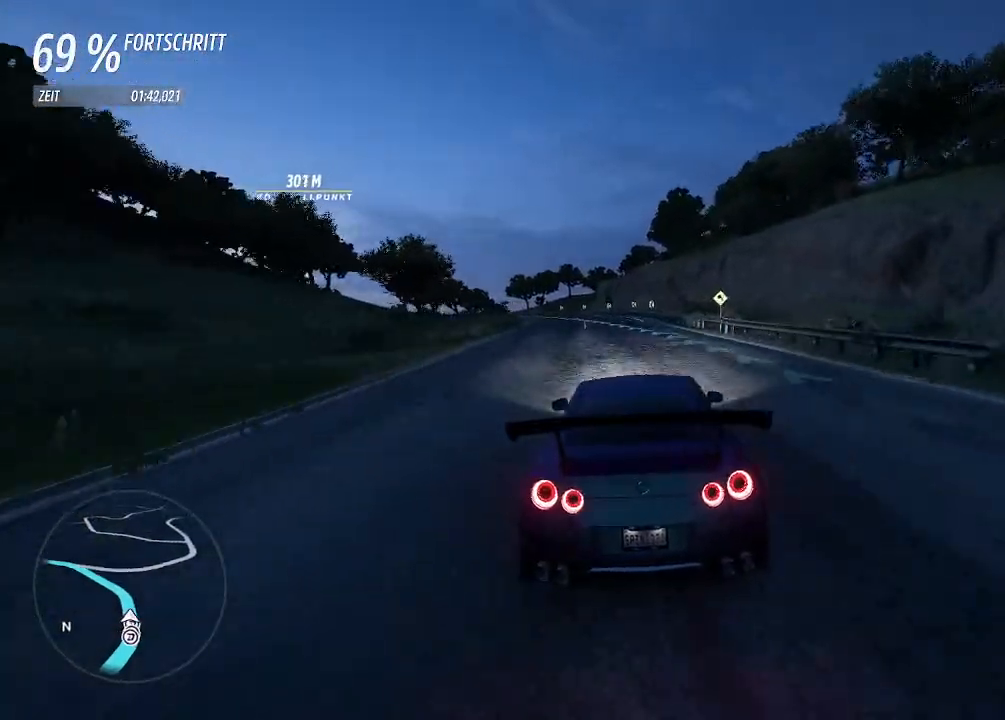
{"buttons": ["R2"], "left_stick": "center", "right_stick": "center", "events": [[100, "left_stick", "up-left"], [400, "left_stick", "center"]]}
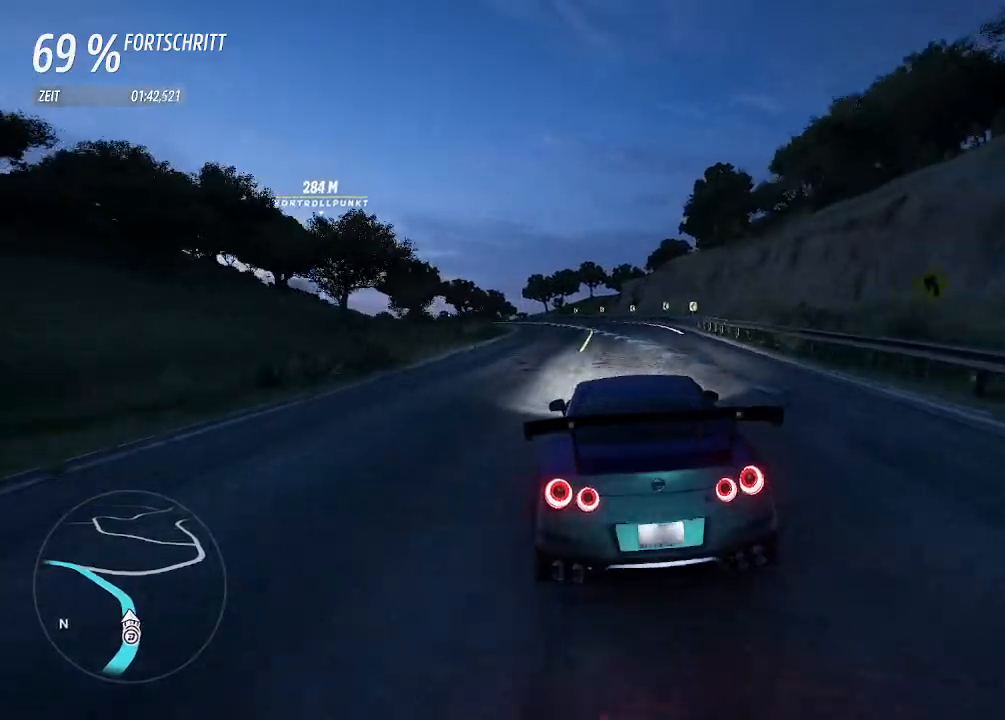
{"buttons": ["R2"], "left_stick": "left", "right_stick": "center", "events": [[133, "left_stick", "left"]]}
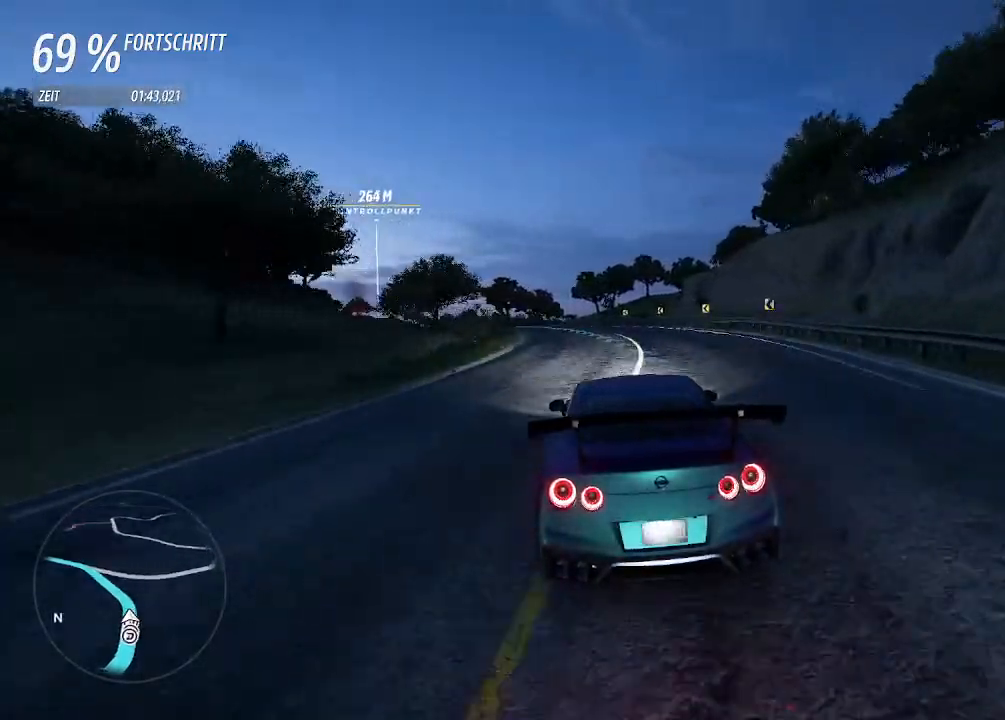
{"buttons": ["R2"], "left_stick": "center", "right_stick": "center", "events": [[100, "left_stick", "center"], [267, "left_stick", "left"], [367, "left_stick", "center"]]}
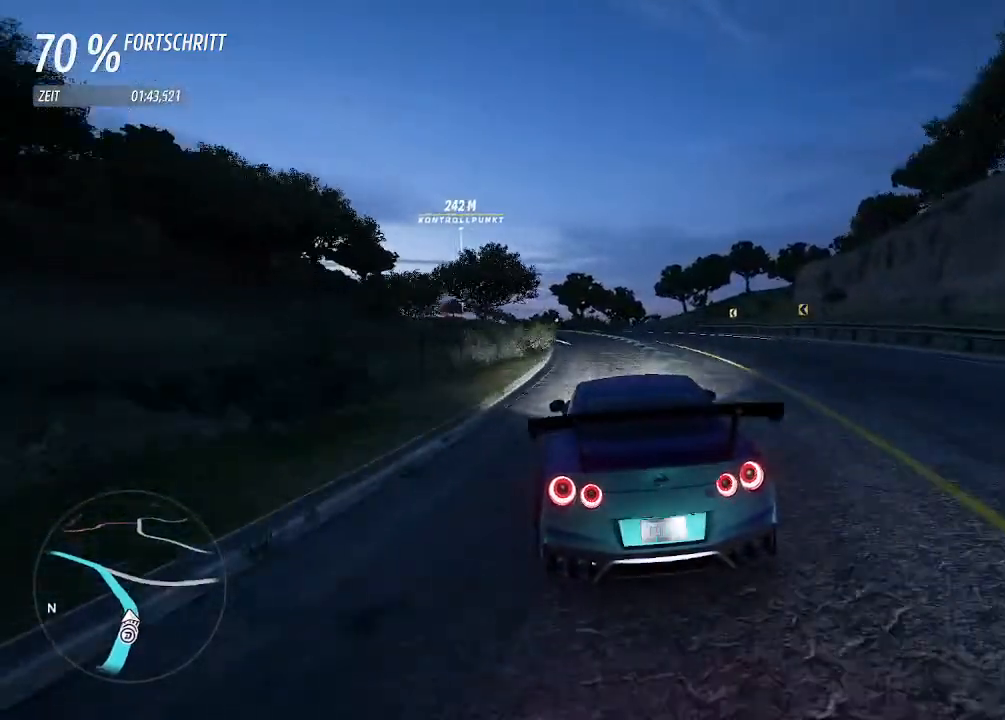
{"buttons": ["R2"], "left_stick": "left", "right_stick": "center", "events": [[167, "left_stick", "left"], [433, "left_stick", "center"], [500, "left_stick", "left"]]}
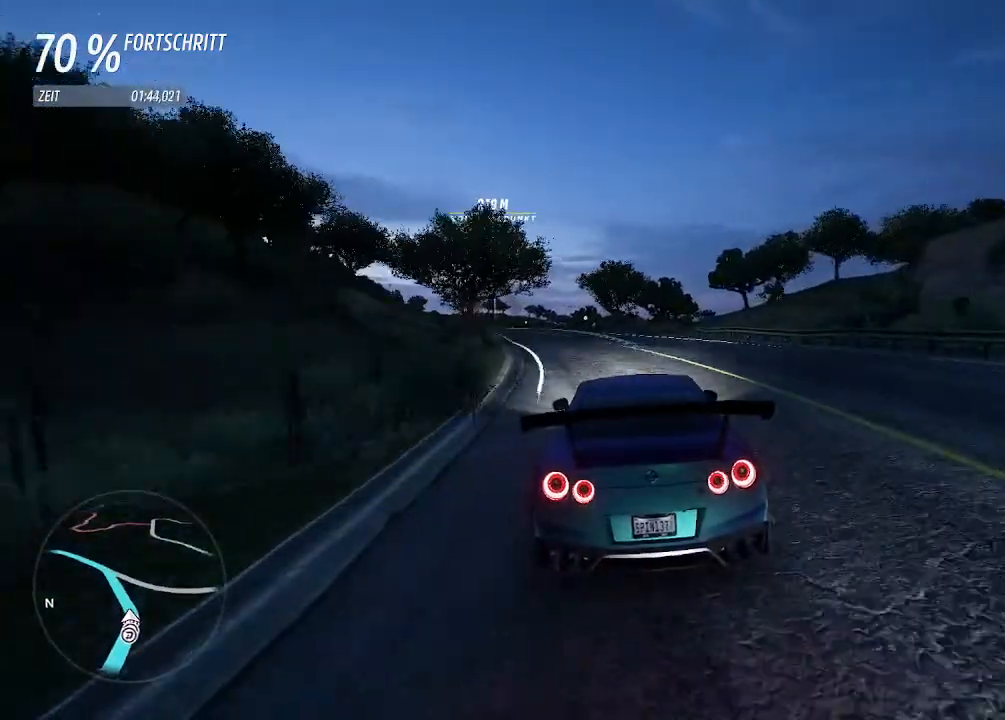
{"buttons": ["R2"], "left_stick": "up-left", "right_stick": "center", "events": [[333, "left_stick", "center"], [467, "left_stick", "up-left"]]}
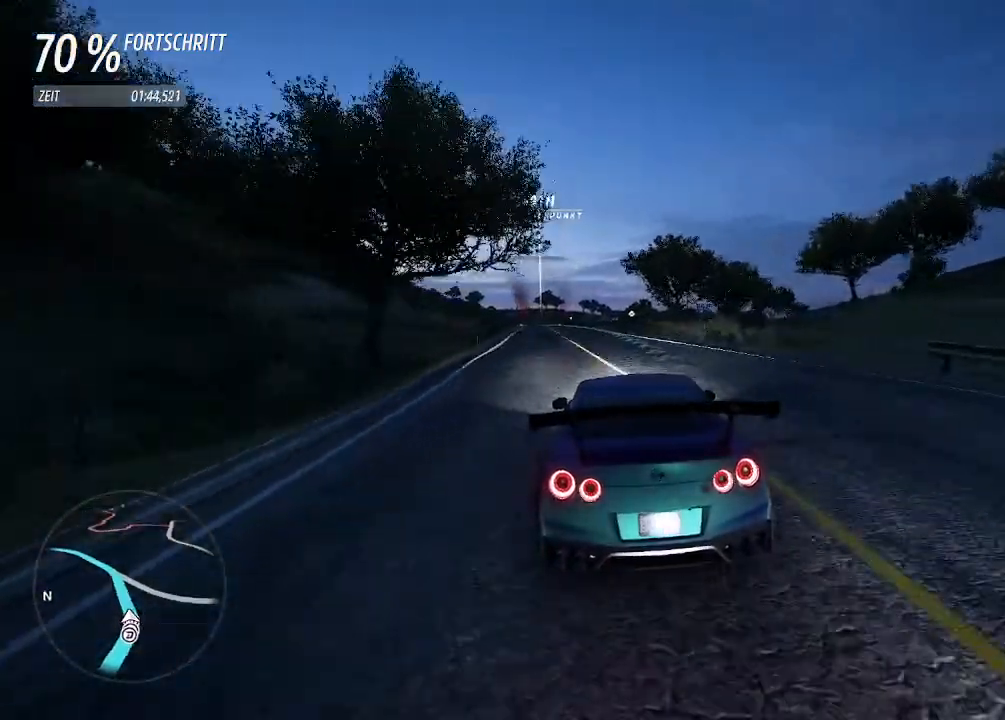
{"buttons": ["R2"], "left_stick": "left", "right_stick": "center", "events": [[100, "left_stick", "center"], [233, "left_stick", "up-left"], [367, "left_stick", "center"], [500, "left_stick", "left"]]}
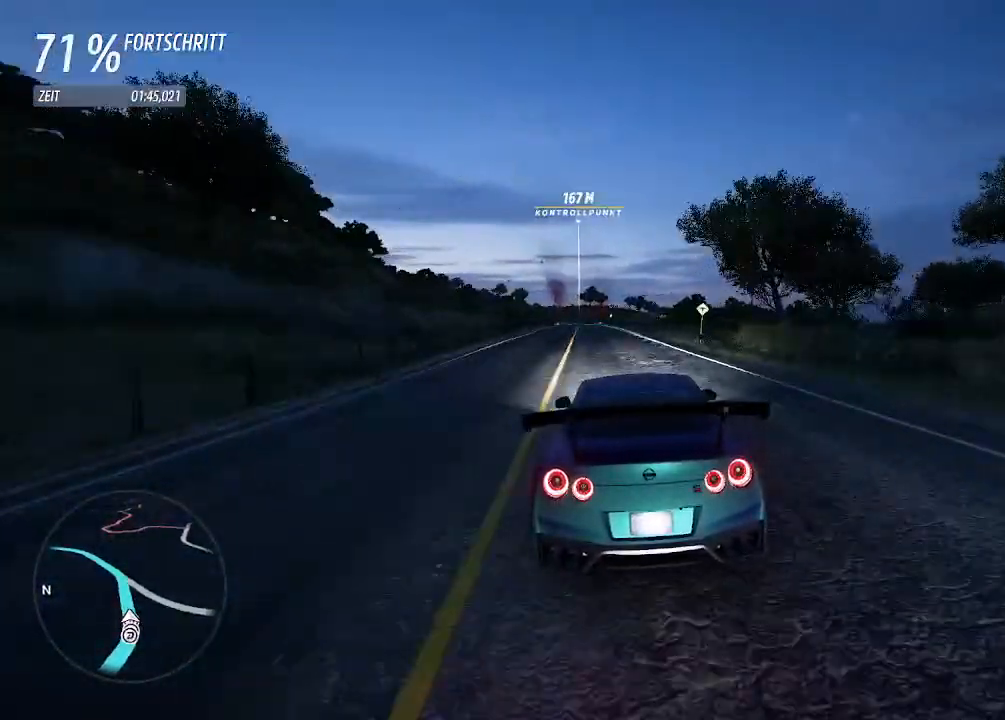
{"buttons": ["R2"], "left_stick": "up-left", "right_stick": "center", "events": [[267, "left_stick", "center"], [467, "left_stick", "up-left"]]}
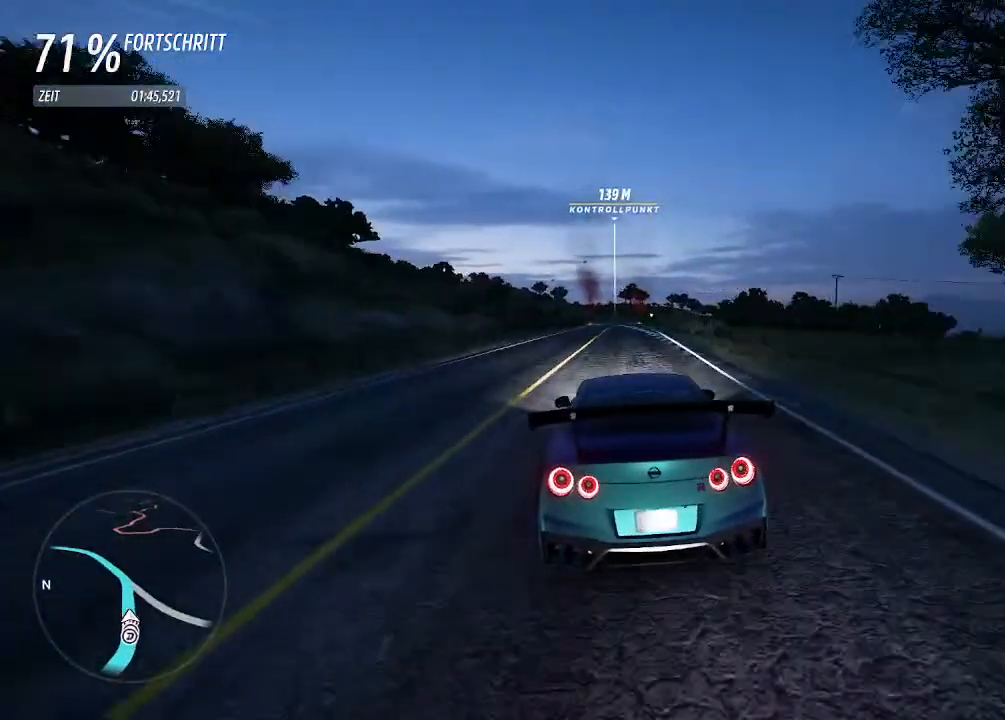
{"buttons": ["R2"], "left_stick": "center", "right_stick": "center", "events": [[100, "left_stick", "center"], [400, "left_stick", "right"], [500, "left_stick", "center"]]}
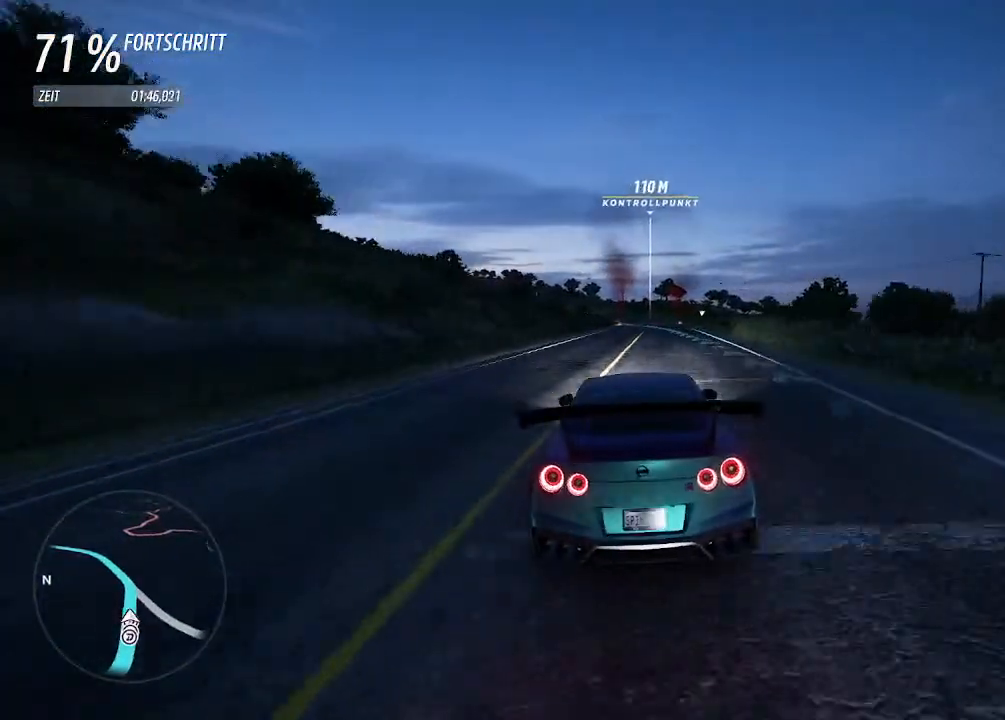
{"buttons": ["R2"], "left_stick": "left", "right_stick": "center", "events": [[100, "left_stick", "up-right"], [200, "CIRCLE", "down"], [233, "left_stick", "center"], [333, "CIRCLE", "up"], [400, "left_stick", "left"]]}
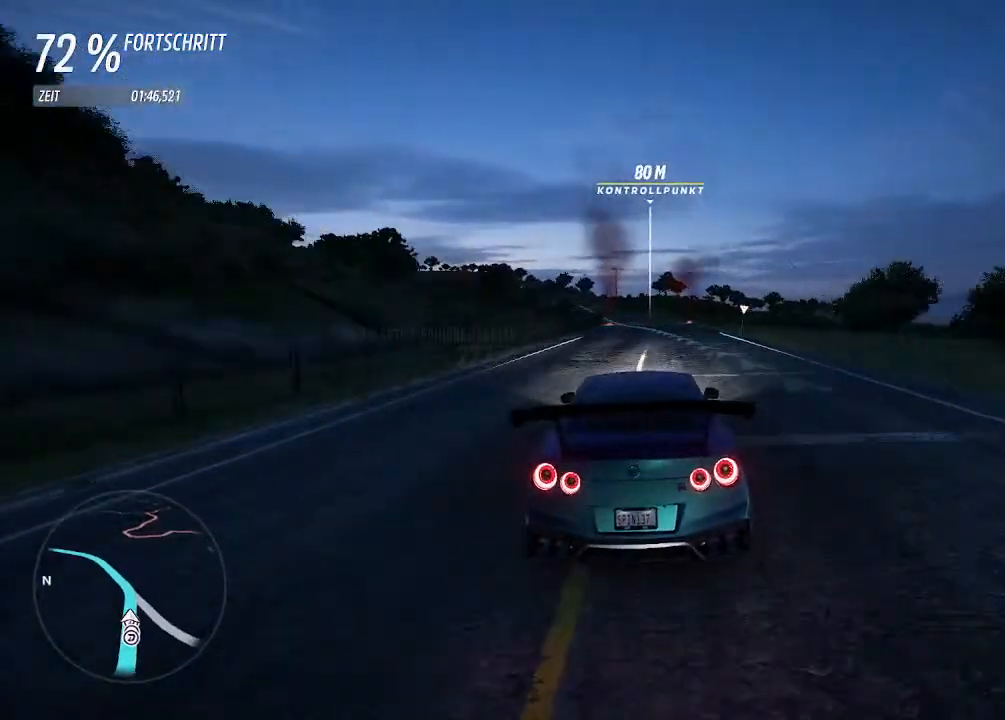
{"buttons": ["R2"], "left_stick": "center", "right_stick": "center", "events": [[33, "left_stick", "center"]]}
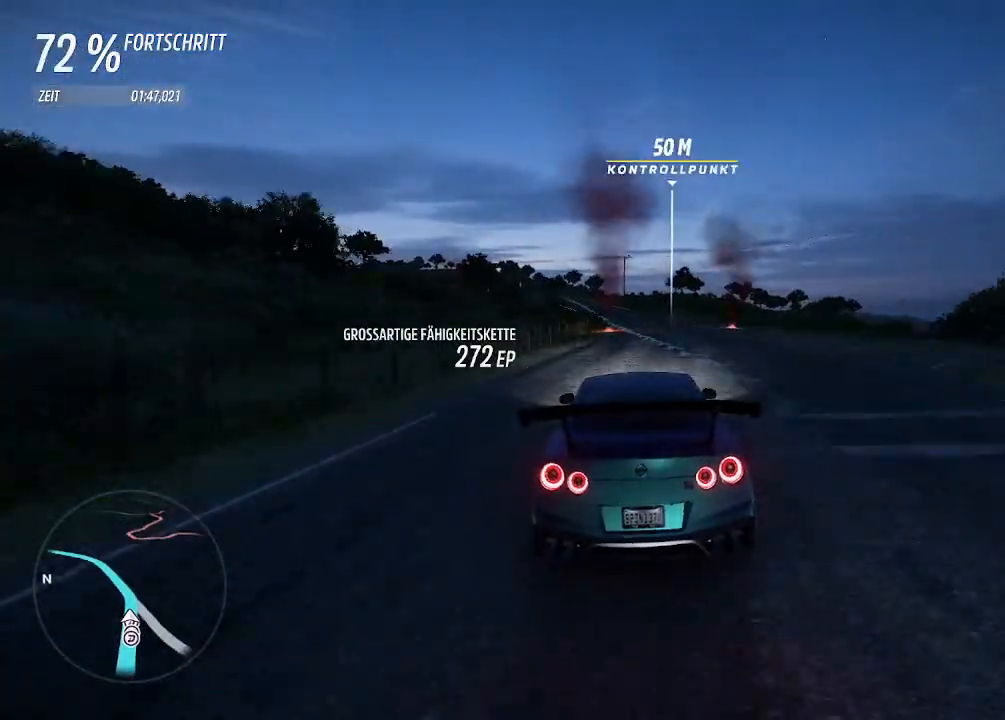
{"buttons": ["R2"], "left_stick": "left", "right_stick": "center", "events": [[167, "left_stick", "left"], [367, "left_stick", "center"], [433, "left_stick", "left"]]}
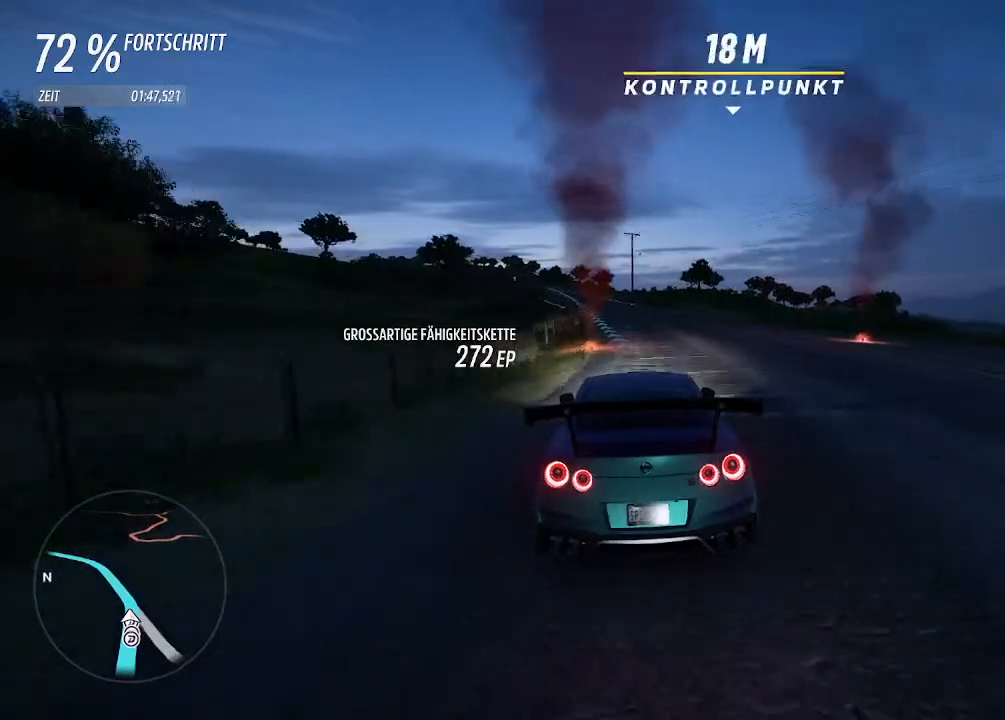
{"buttons": ["R2"], "left_stick": "left", "right_stick": "center", "events": [[333, "left_stick", "center"], [467, "left_stick", "left"]]}
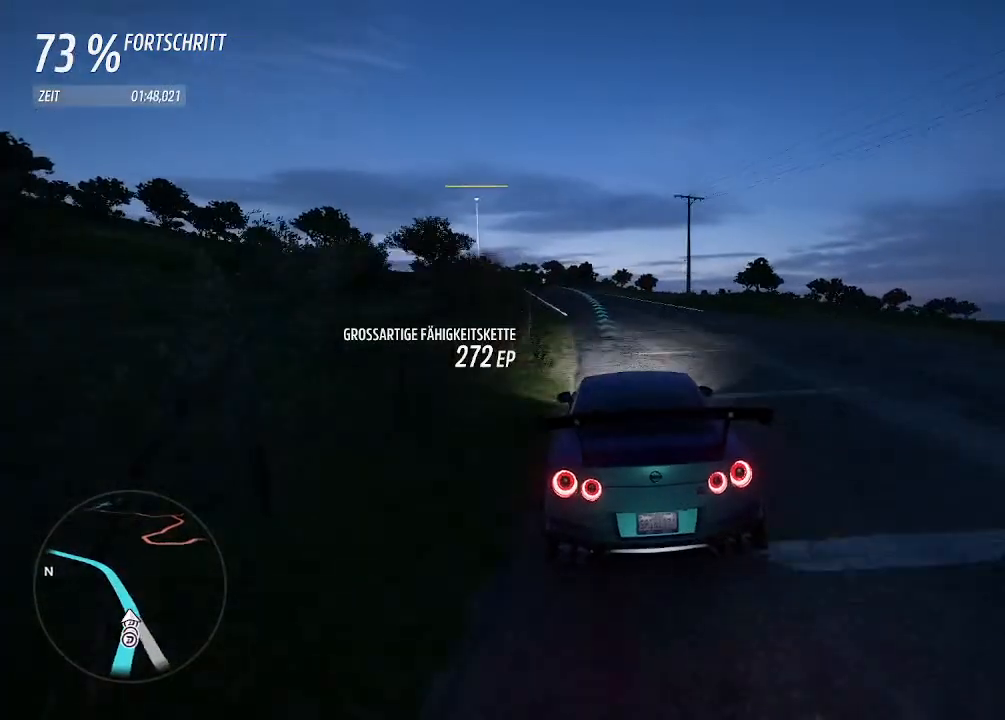
{"buttons": ["R2"], "left_stick": "up-left", "right_stick": "center", "events": [[233, "left_stick", "center"], [400, "left_stick", "up-left"]]}
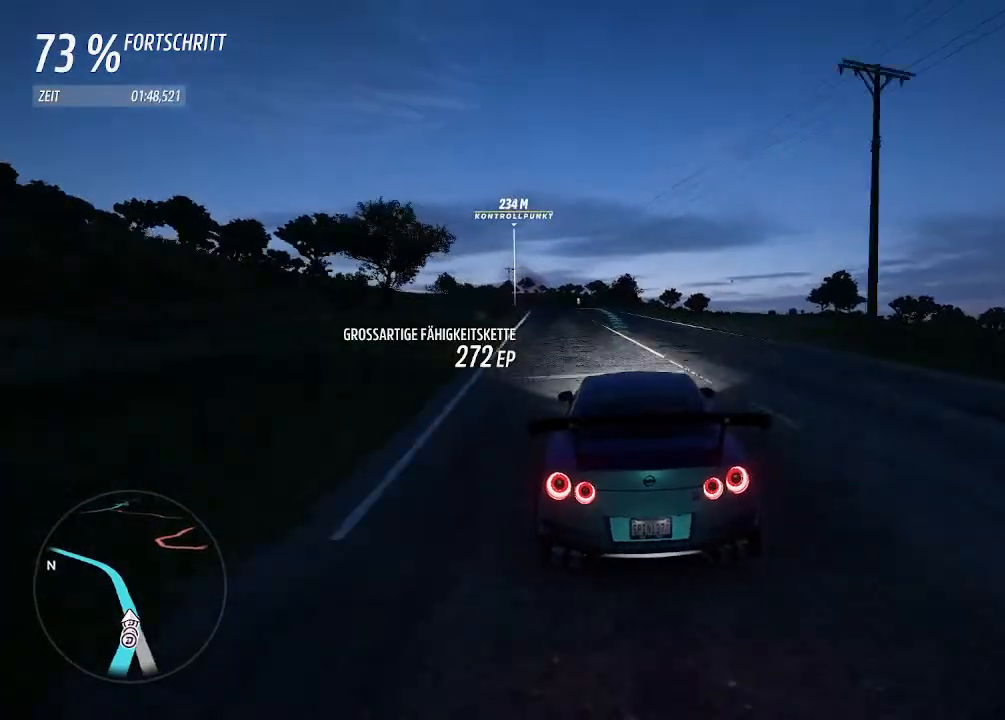
{"buttons": ["R2"], "left_stick": "up-left", "right_stick": "center", "events": [[267, "left_stick", "center"], [367, "left_stick", "up-left"]]}
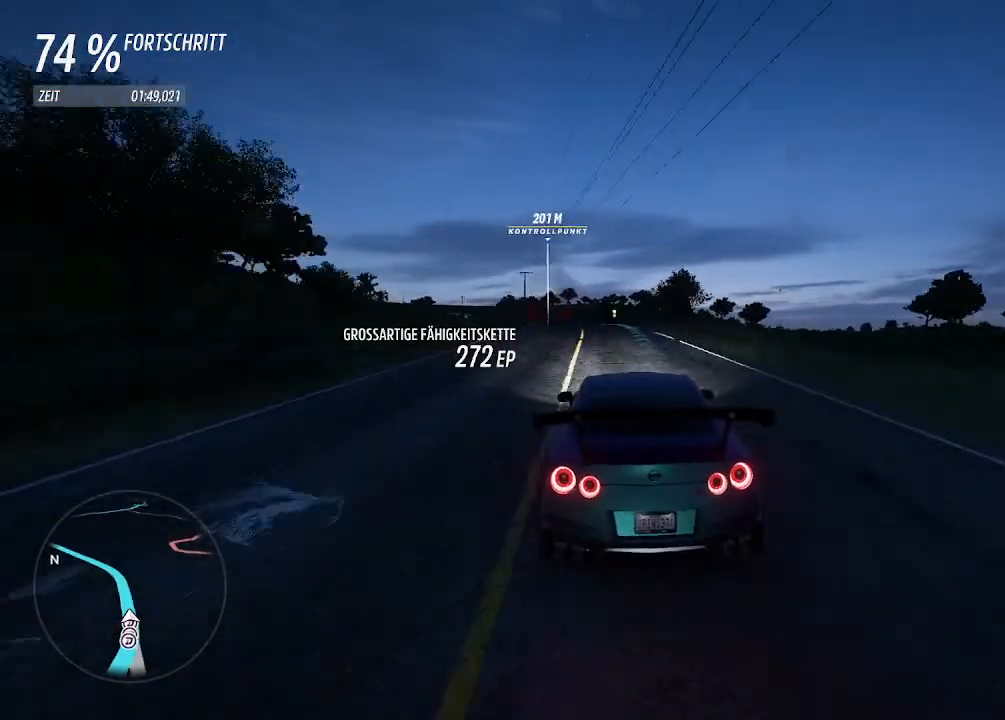
{"buttons": ["R2"], "left_stick": "left", "right_stick": "center", "events": [[33, "left_stick", "center"], [133, "left_stick", "up-left"], [267, "left_stick", "center"], [367, "left_stick", "left"]]}
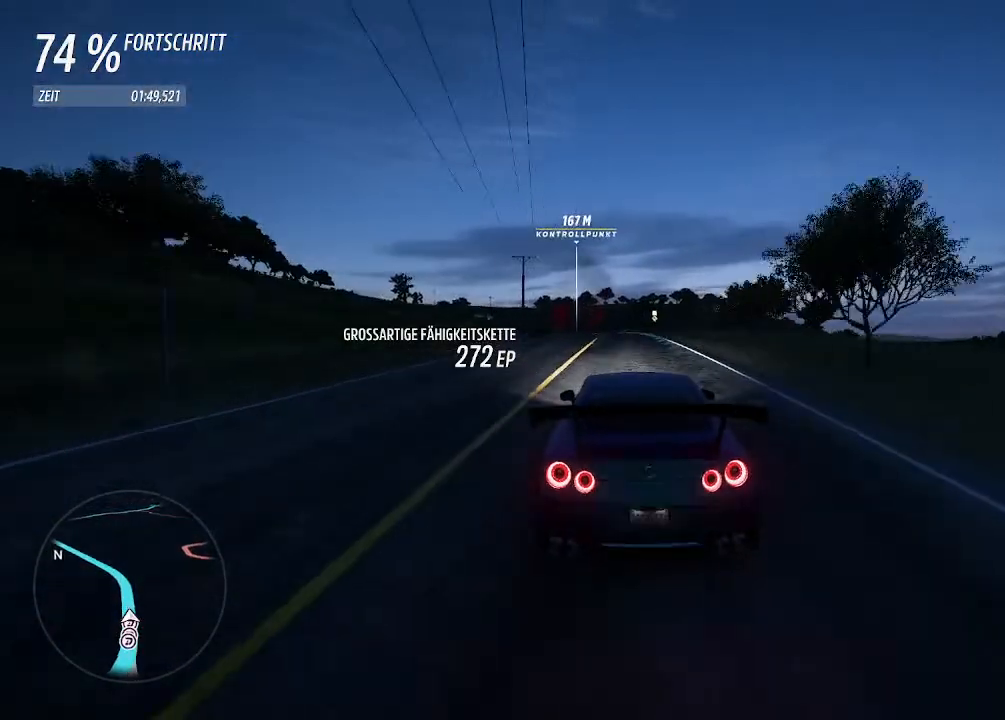
{"buttons": ["R2"], "left_stick": "center", "right_stick": "center", "events": [[33, "left_stick", "center"]]}
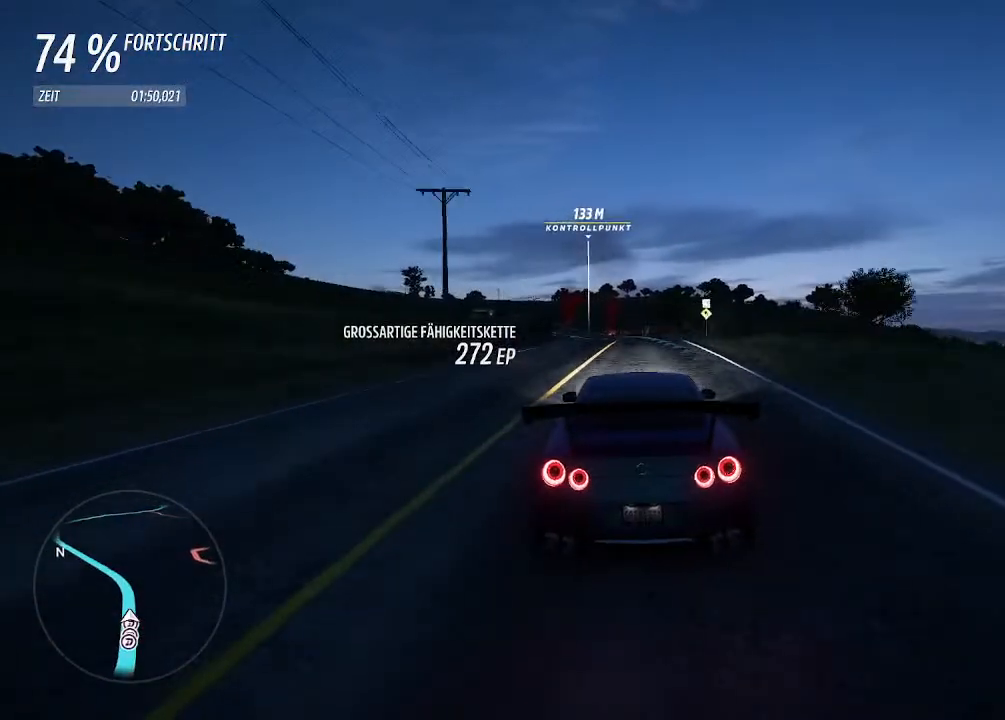
{"buttons": ["R2"], "left_stick": "left", "right_stick": "center", "events": [[33, "left_stick", "left"]]}
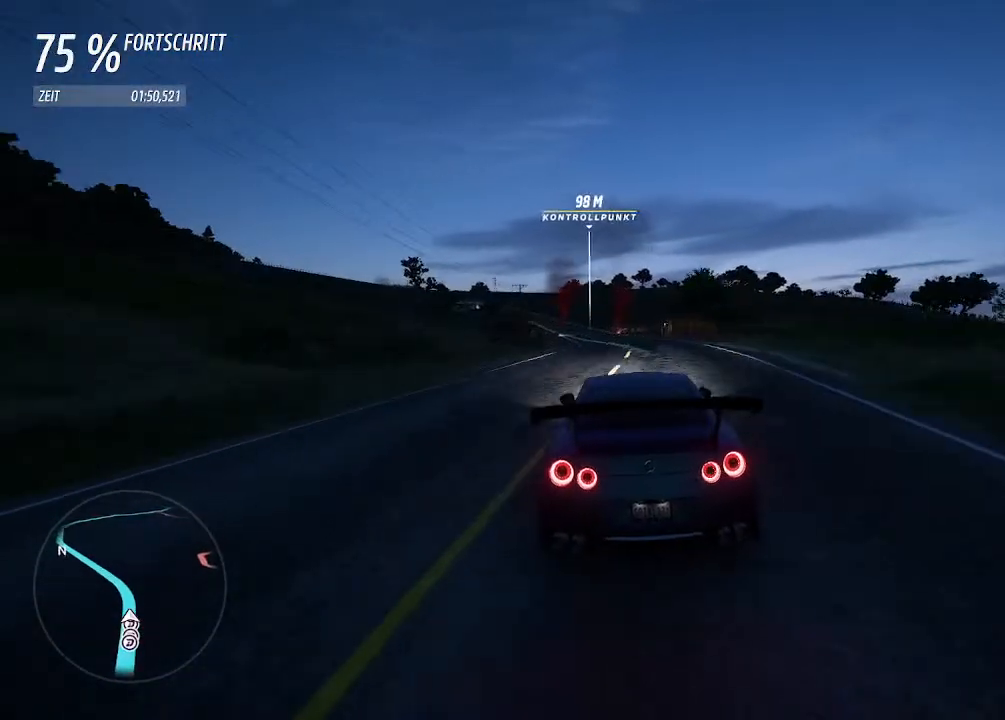
{"buttons": ["R2"], "left_stick": "left", "right_stick": "center", "events": [[167, "left_stick", "center"], [367, "left_stick", "left"]]}
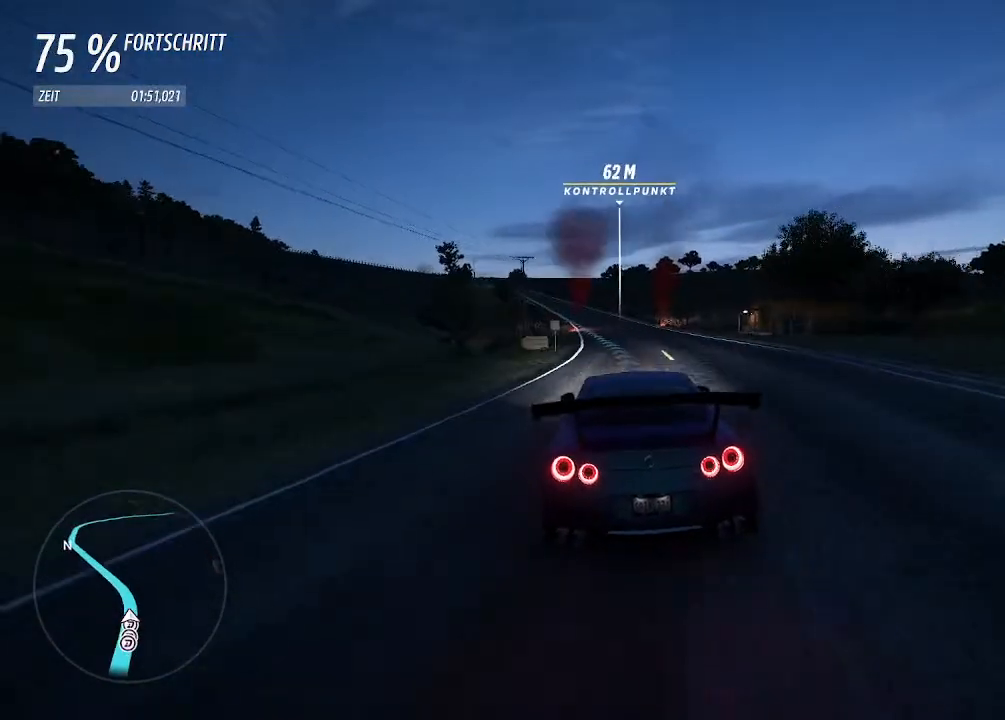
{"buttons": ["R2"], "left_stick": "center", "right_stick": "center", "events": [[33, "left_stick", "center"], [100, "left_stick", "left"], [367, "CIRCLE", "down"], [467, "left_stick", "center"], [500, "CIRCLE", "up"]]}
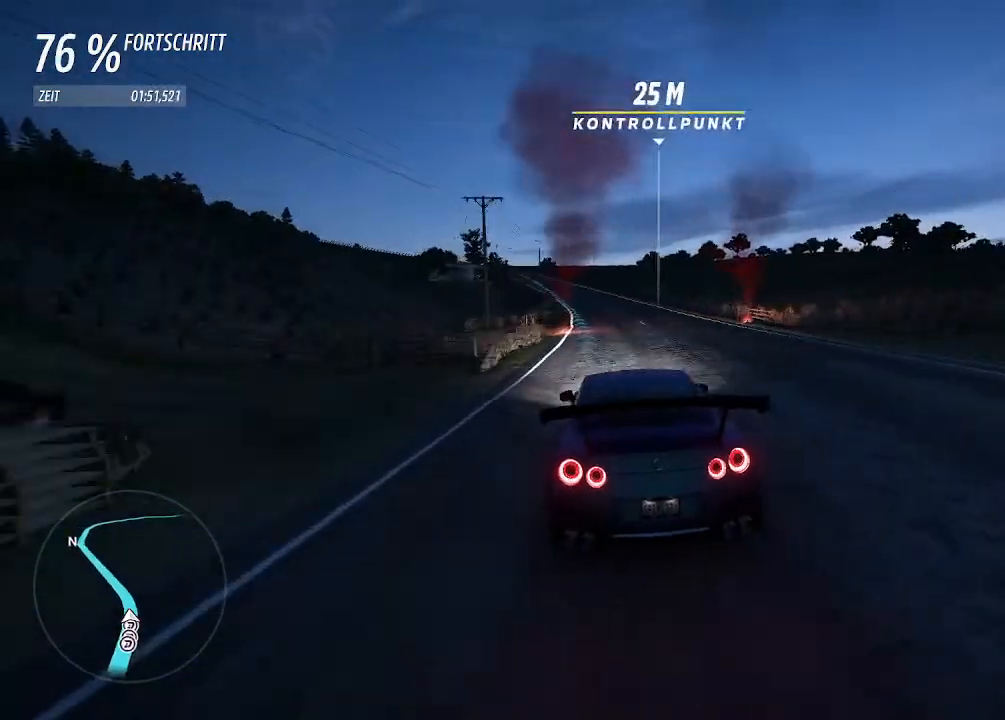
{"buttons": ["R2"], "left_stick": "center", "right_stick": "center", "events": [[100, "left_stick", "left"], [267, "left_stick", "center"], [333, "left_stick", "left"], [500, "left_stick", "center"]]}
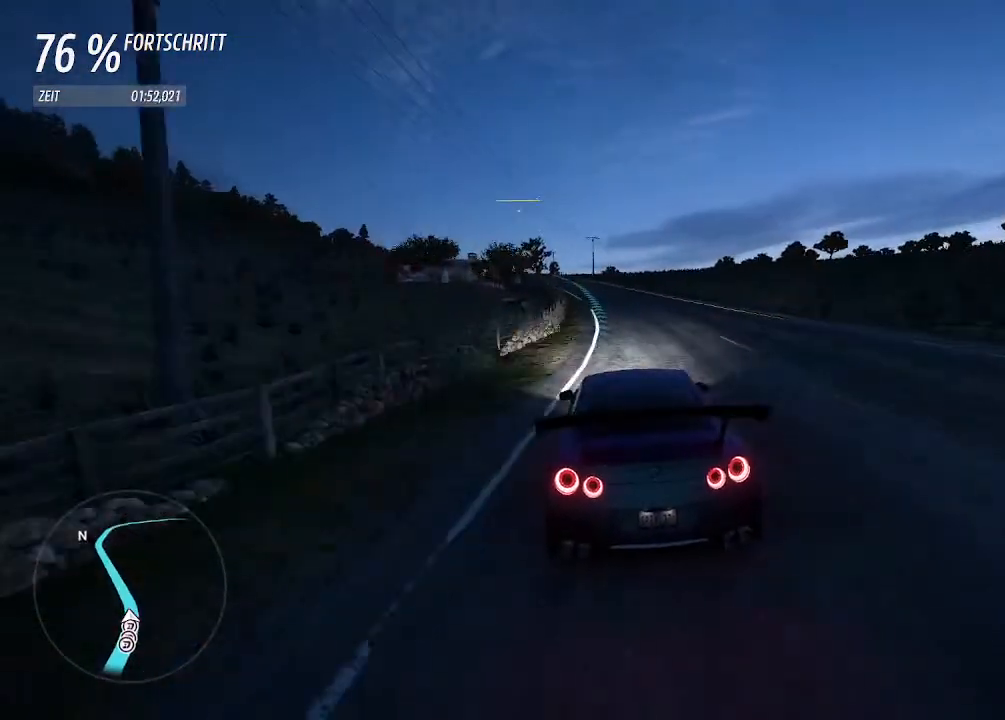
{"buttons": ["R2"], "left_stick": "center", "right_stick": "center", "events": [[67, "left_stick", "left"], [333, "left_stick", "center"]]}
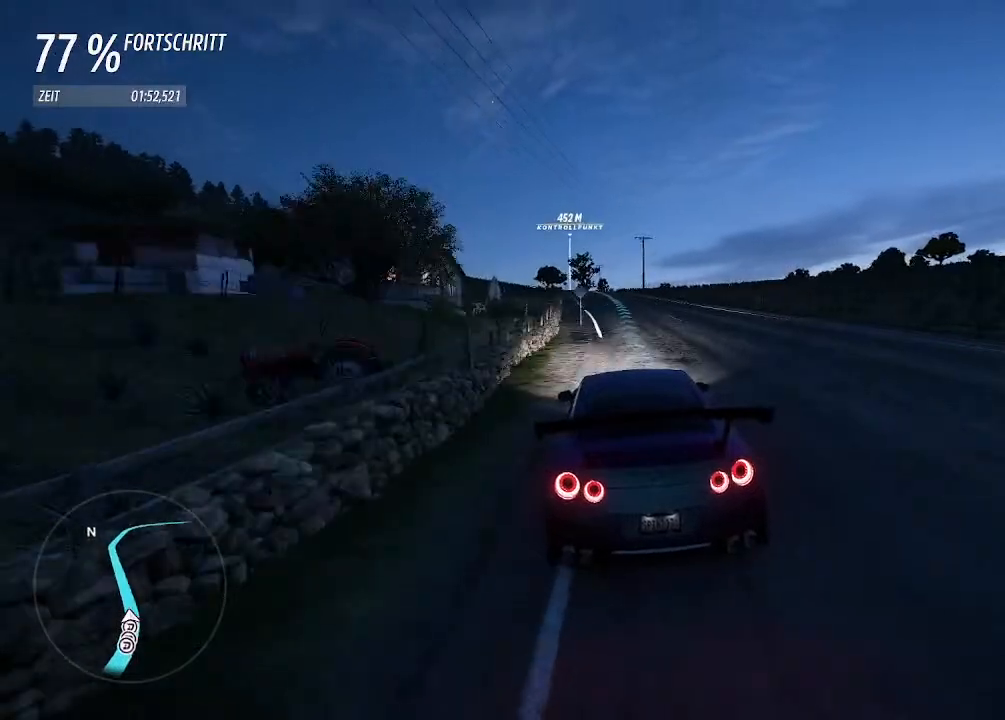
{"buttons": ["R2"], "left_stick": "center", "right_stick": "center", "events": [[100, "left_stick", "left"], [233, "left_stick", "center"], [333, "left_stick", "left"], [467, "left_stick", "center"]]}
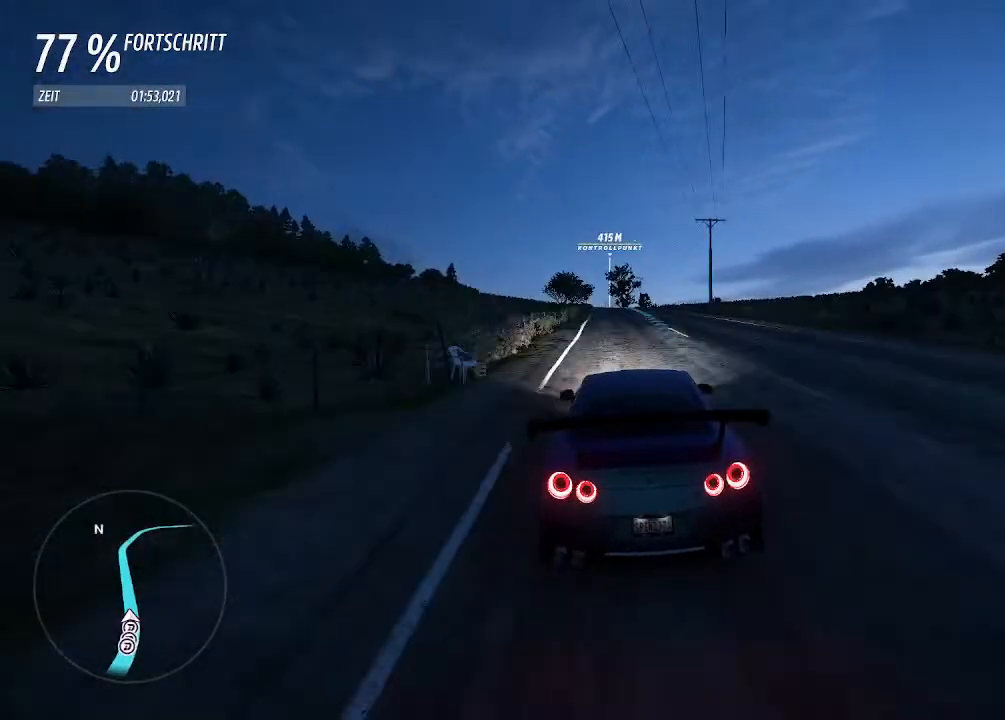
{"buttons": ["R2"], "left_stick": "center", "right_stick": "center", "events": [[67, "left_stick", "left"], [233, "left_stick", "center"]]}
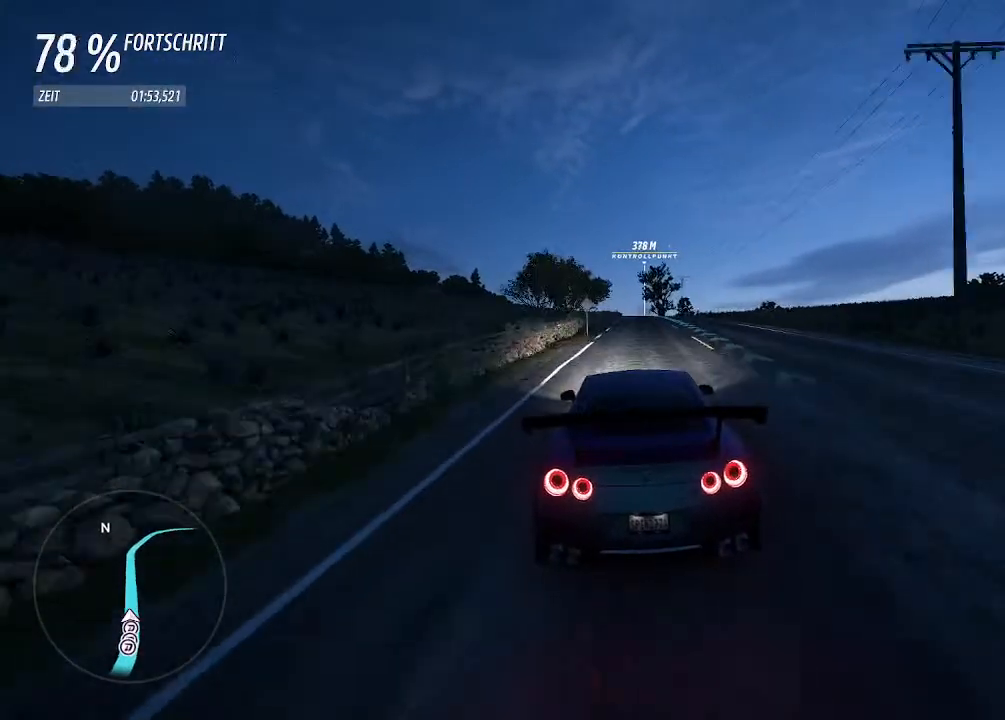
{"buttons": ["R2"], "left_stick": "up-right", "right_stick": "center", "events": [[367, "left_stick", "up-right"]]}
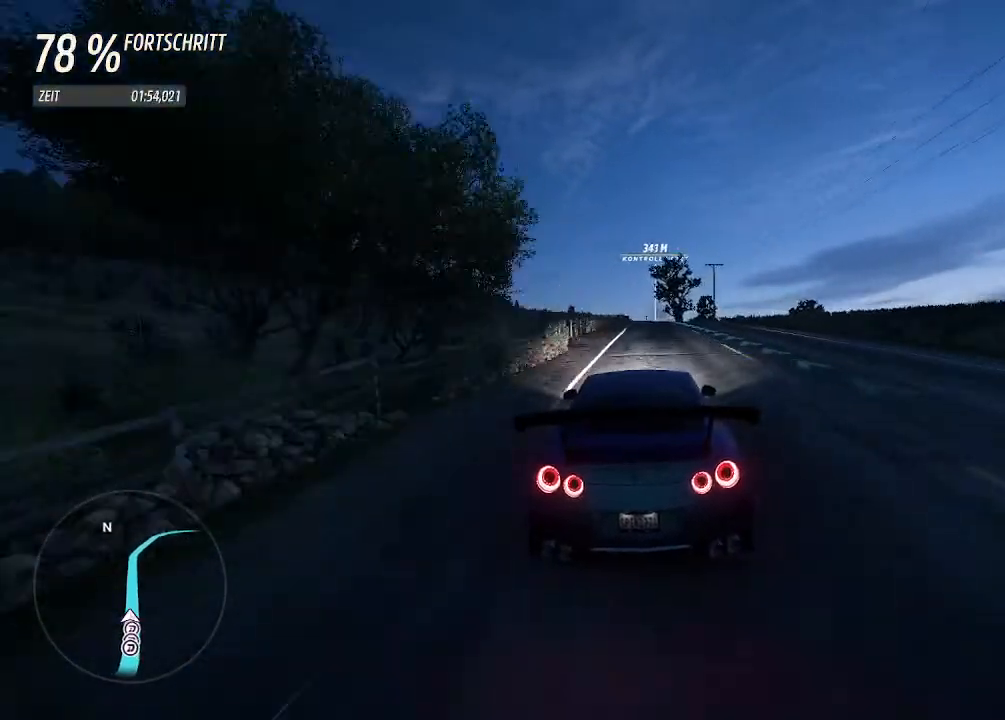
{"buttons": ["R2"], "left_stick": "center", "right_stick": "center", "events": [[33, "left_stick", "center"]]}